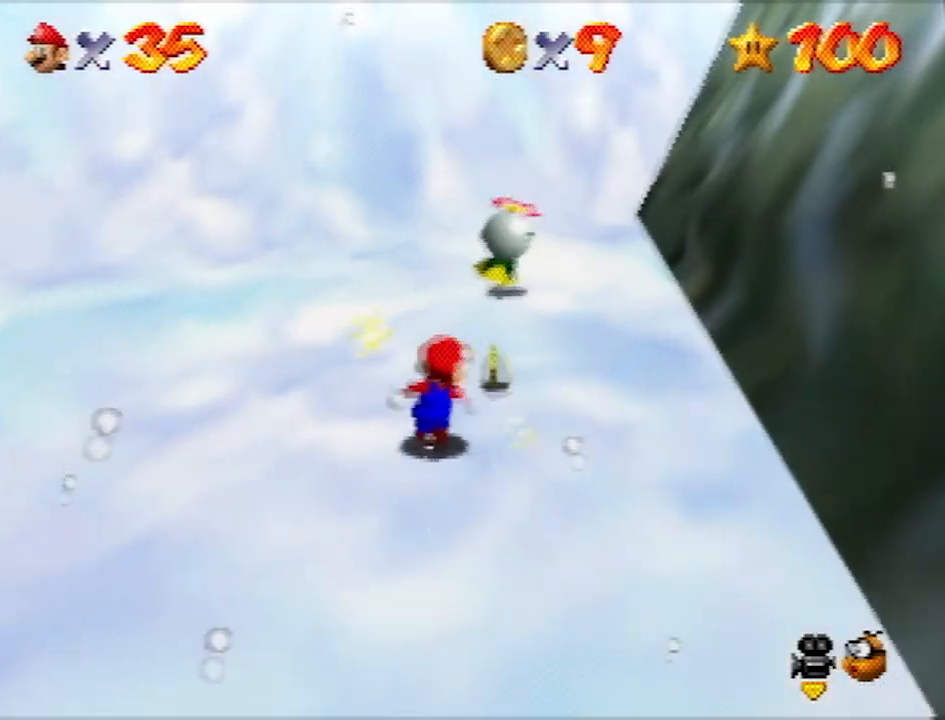
Gameplay with a controller (Nintendo layout); each line is a JSON object with the inputs held at the frame after it. "events" lists button and stick changes between this image and that frame as [ms after this image, input, new state], when the widget could be followed in between. Not read: L1 L3 R3.
{"buttons": [], "left_stick": "up", "events": [[267, "left_stick", "up"]]}
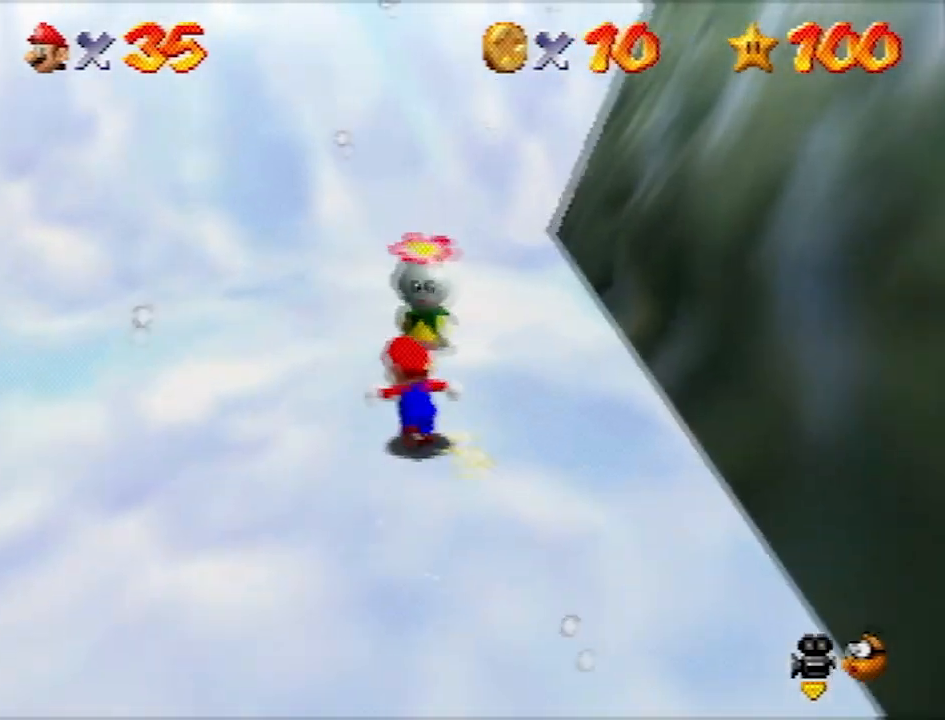
{"buttons": [], "left_stick": "up", "events": [[167, "B", "down"], [200, "left_stick", "center"], [267, "B", "up"], [367, "left_stick", "up"]]}
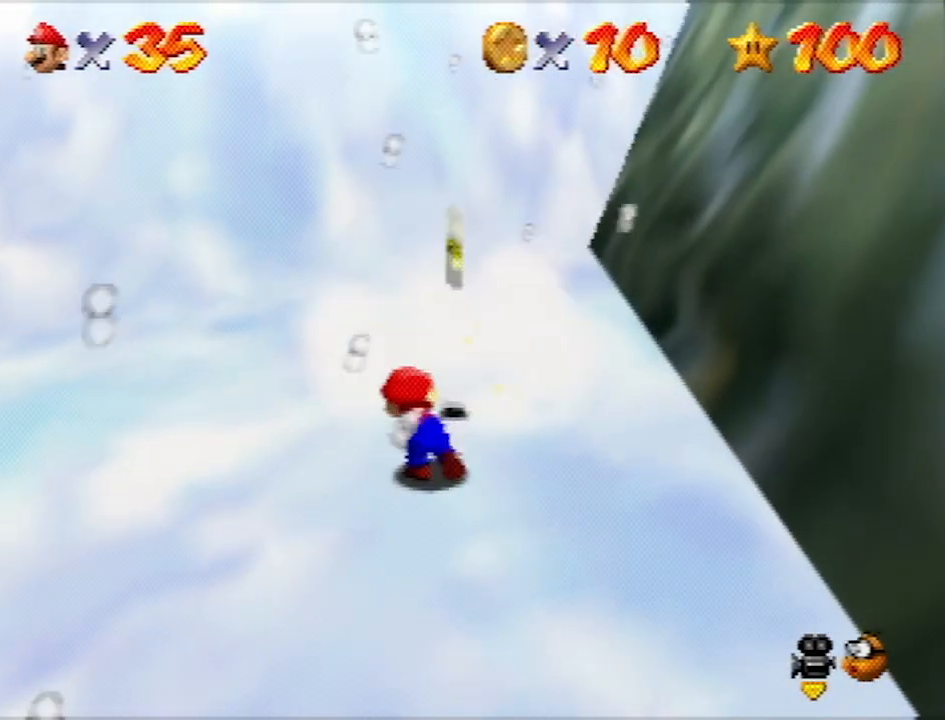
{"buttons": ["C_LEFT"], "left_stick": "up-left", "events": [[34, "C_LEFT", "down"], [100, "left_stick", "up-left"], [267, "C_LEFT", "up"], [301, "C_LEFT", "down"], [434, "C_LEFT", "up"], [501, "C_LEFT", "down"]]}
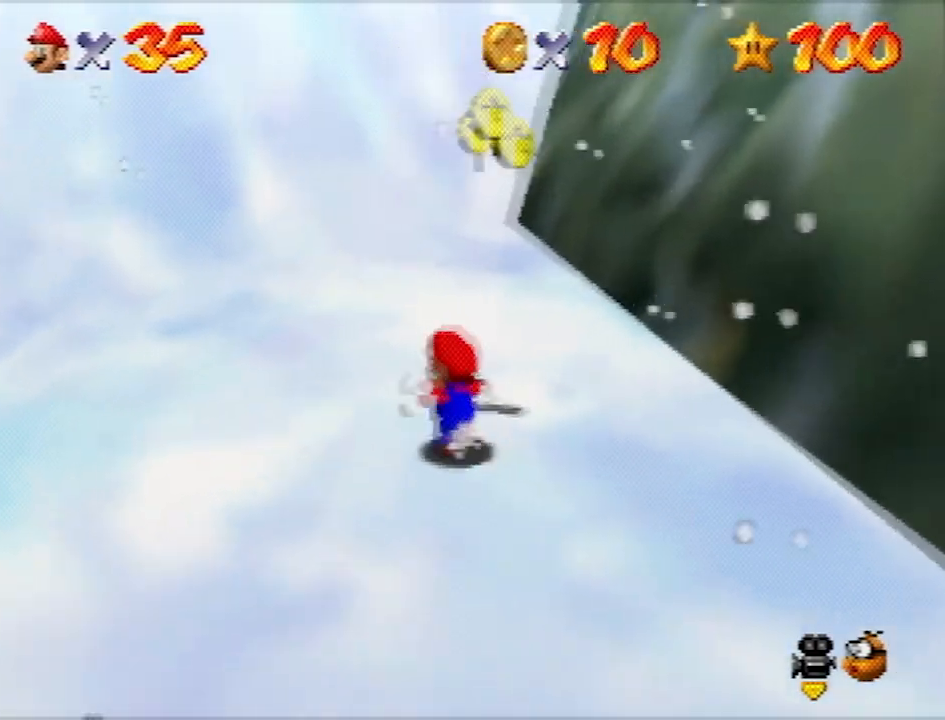
{"buttons": [], "left_stick": "up-right", "events": [[267, "C_LEFT", "up"], [300, "C_LEFT", "down"], [367, "left_stick", "up"], [500, "C_LEFT", "up"], [500, "left_stick", "up-right"]]}
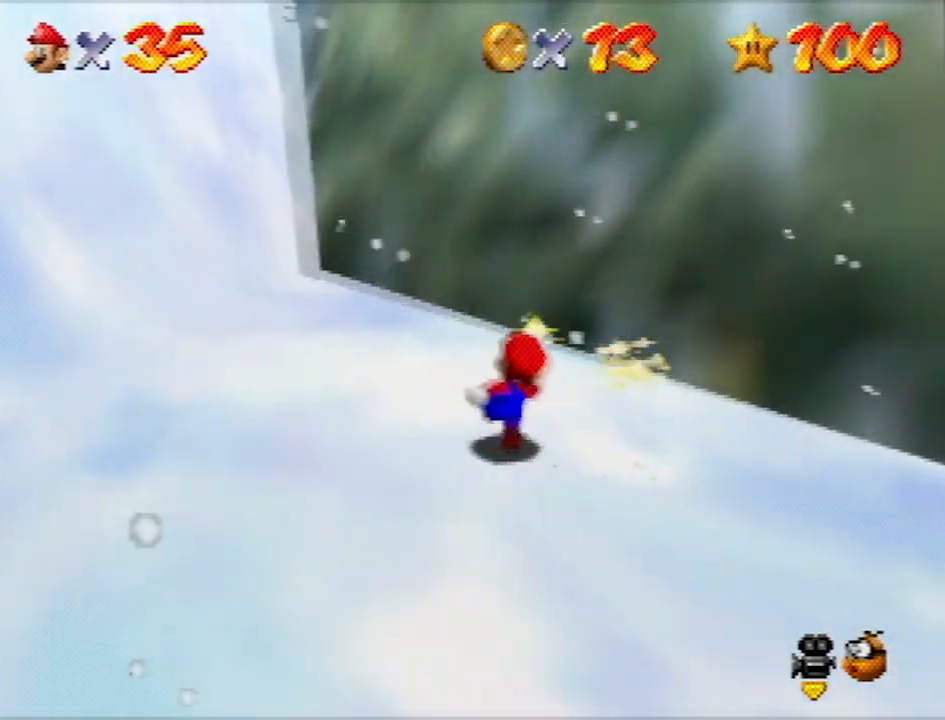
{"buttons": ["A", "B"], "left_stick": "right", "events": [[134, "left_stick", "right"], [301, "A", "down"], [301, "B", "down"]]}
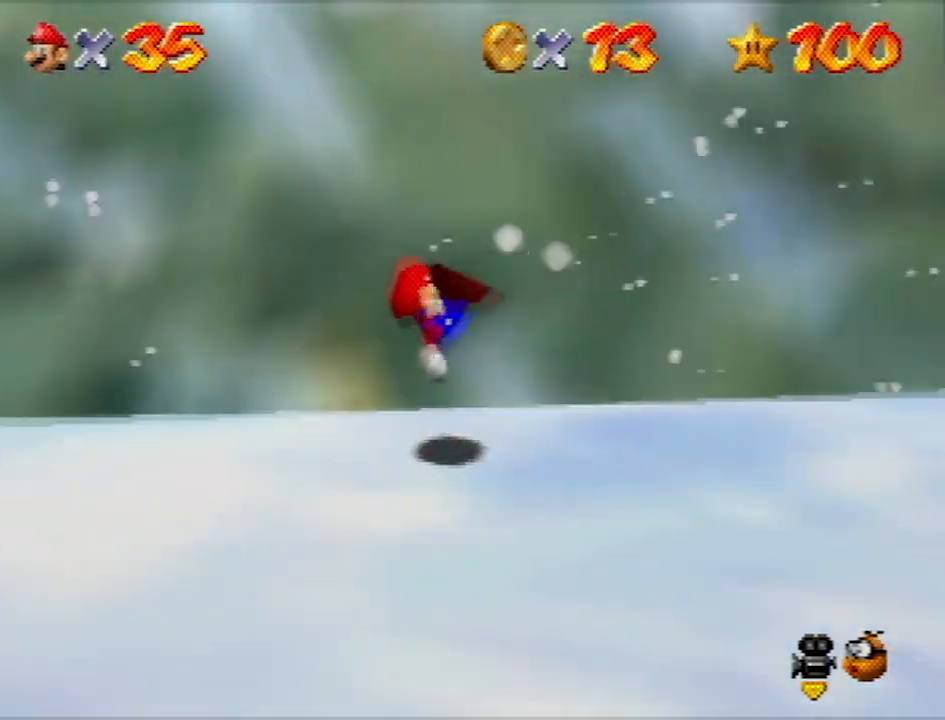
{"buttons": ["A"], "left_stick": "up", "events": [[100, "left_stick", "up-right"], [133, "A", "up"], [133, "B", "up"], [200, "A", "down"], [333, "left_stick", "up"]]}
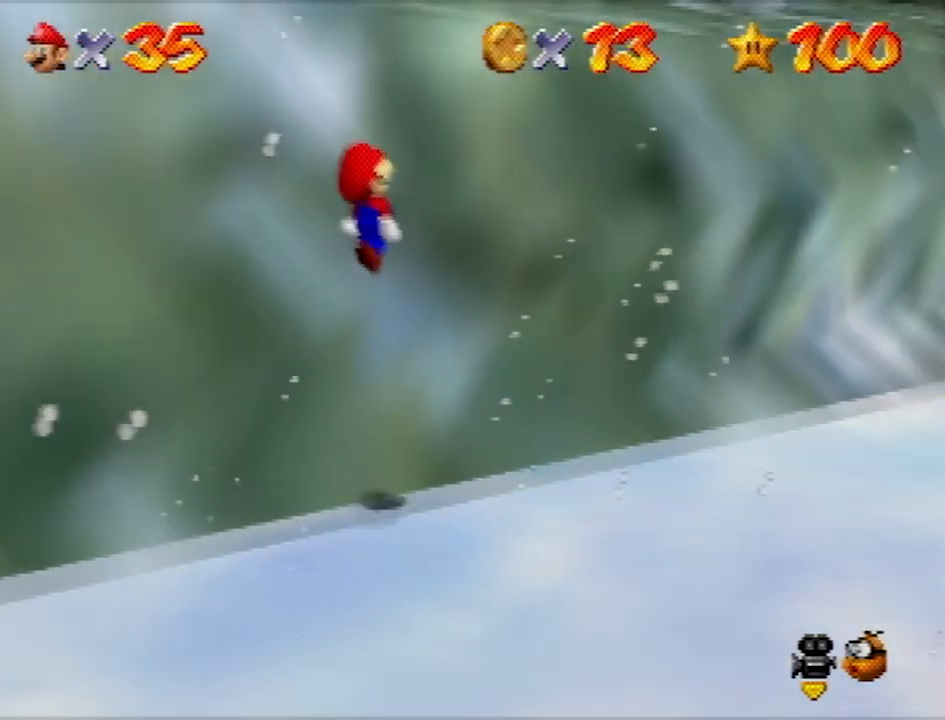
{"buttons": ["A"], "left_stick": "up", "events": [[401, "A", "up"], [434, "A", "down"]]}
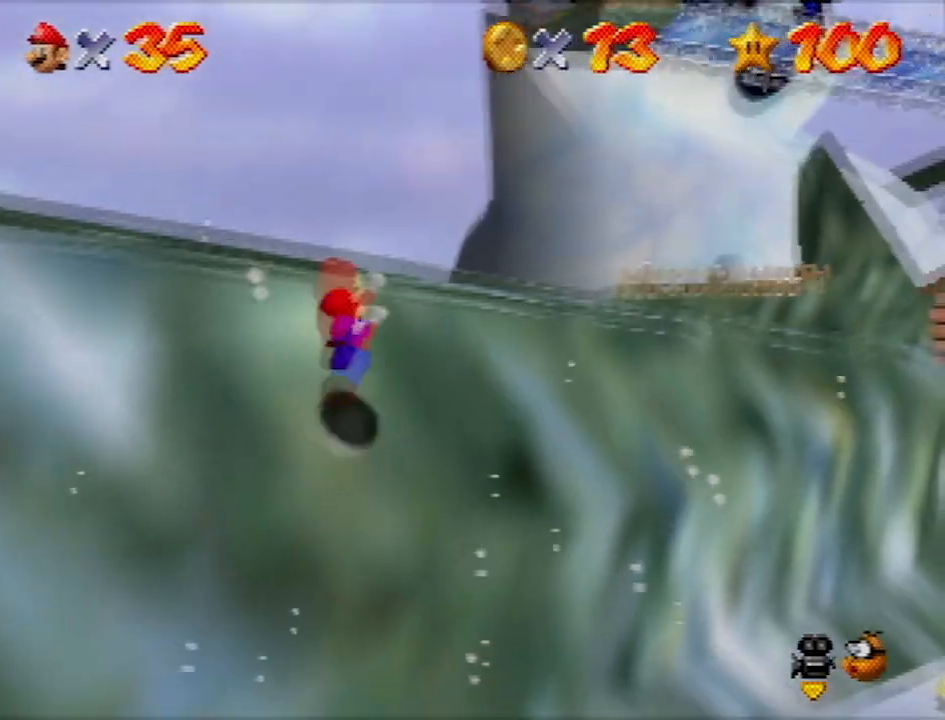
{"buttons": ["A"], "left_stick": "up", "events": []}
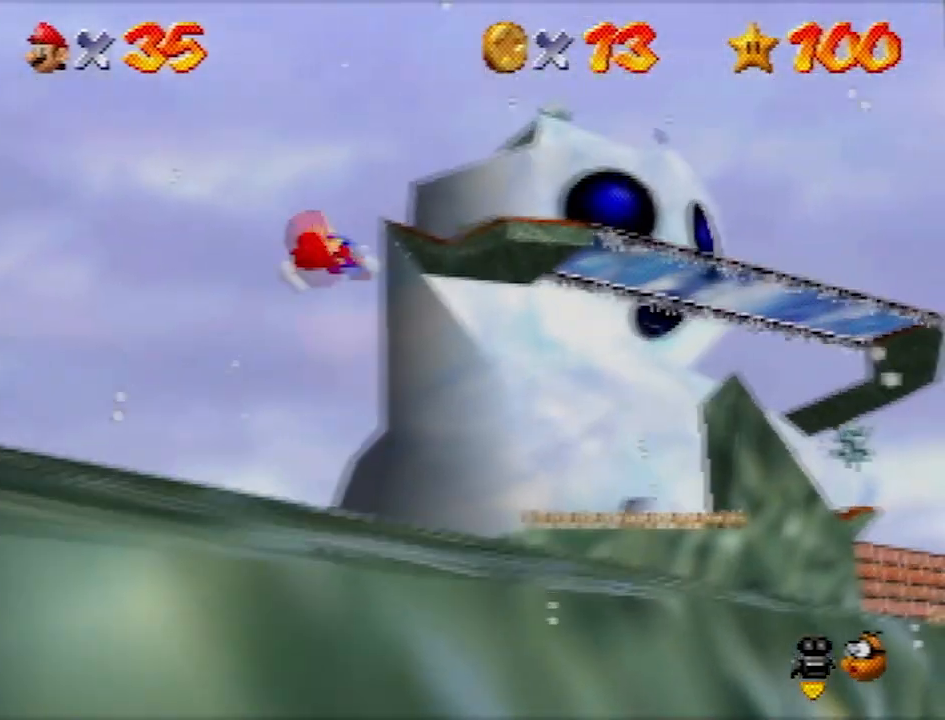
{"buttons": ["A"], "left_stick": "up", "events": []}
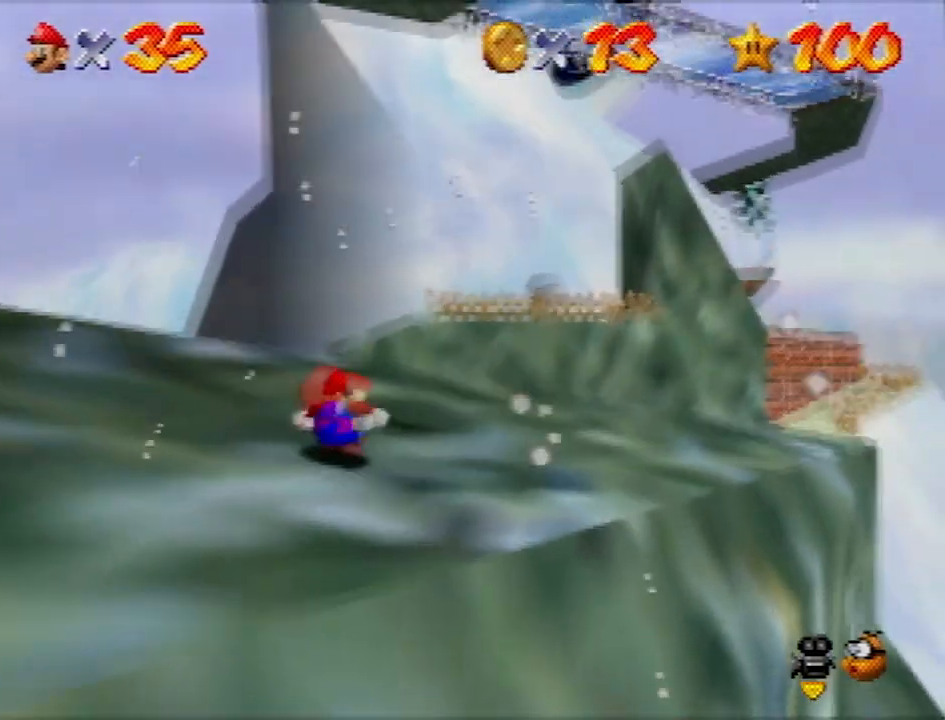
{"buttons": ["A"], "left_stick": "up", "events": [[133, "B", "down"], [400, "B", "up"]]}
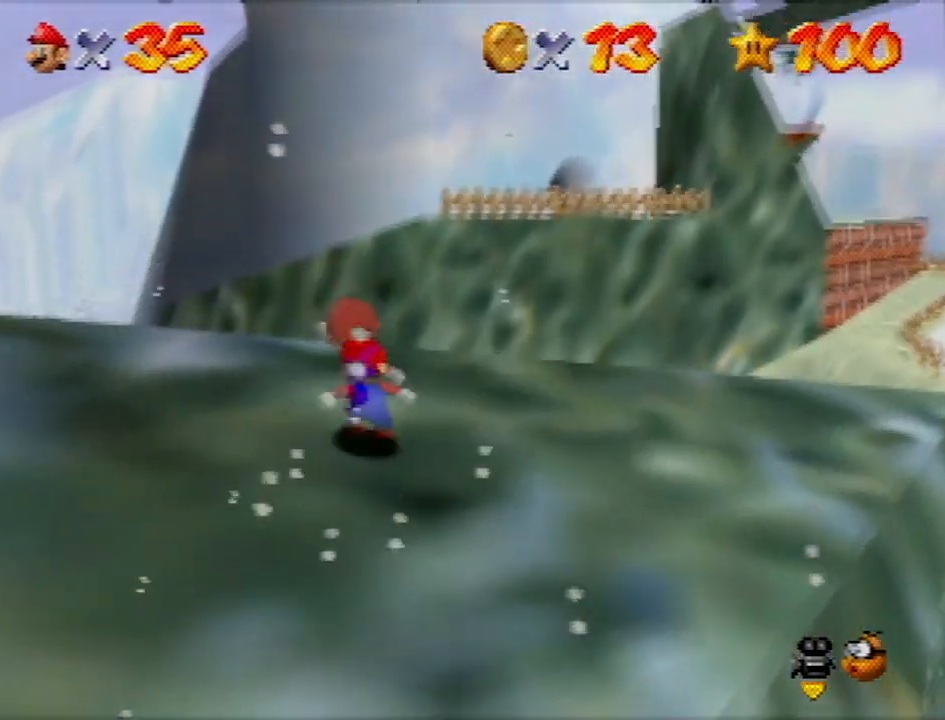
{"buttons": [], "left_stick": "up", "events": [[167, "A", "up"]]}
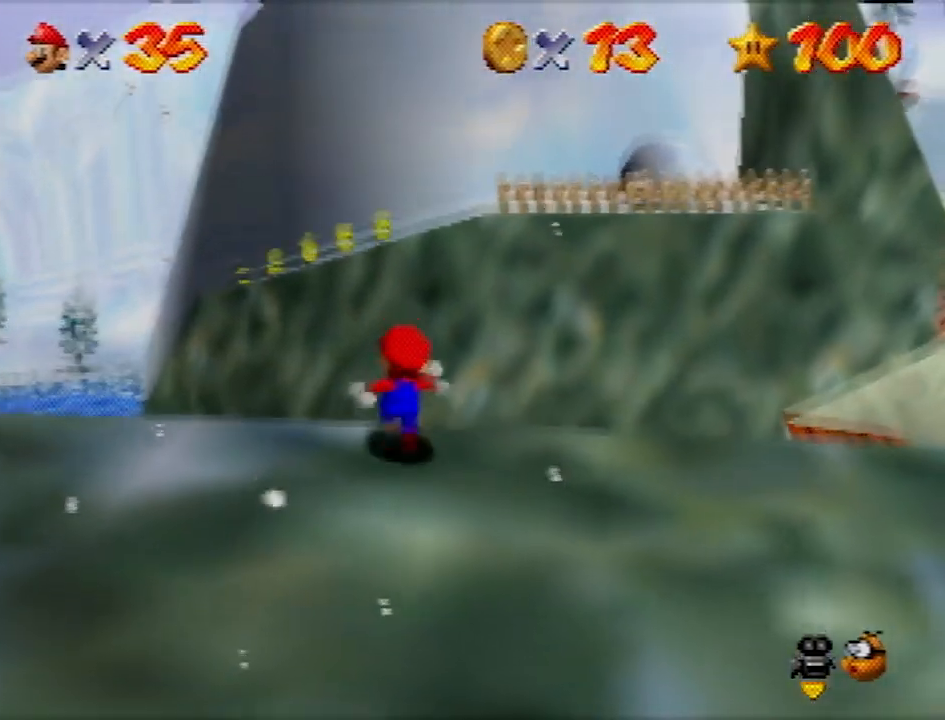
{"buttons": ["A"], "left_stick": "up-right", "events": [[367, "A", "down"], [467, "left_stick", "up-right"]]}
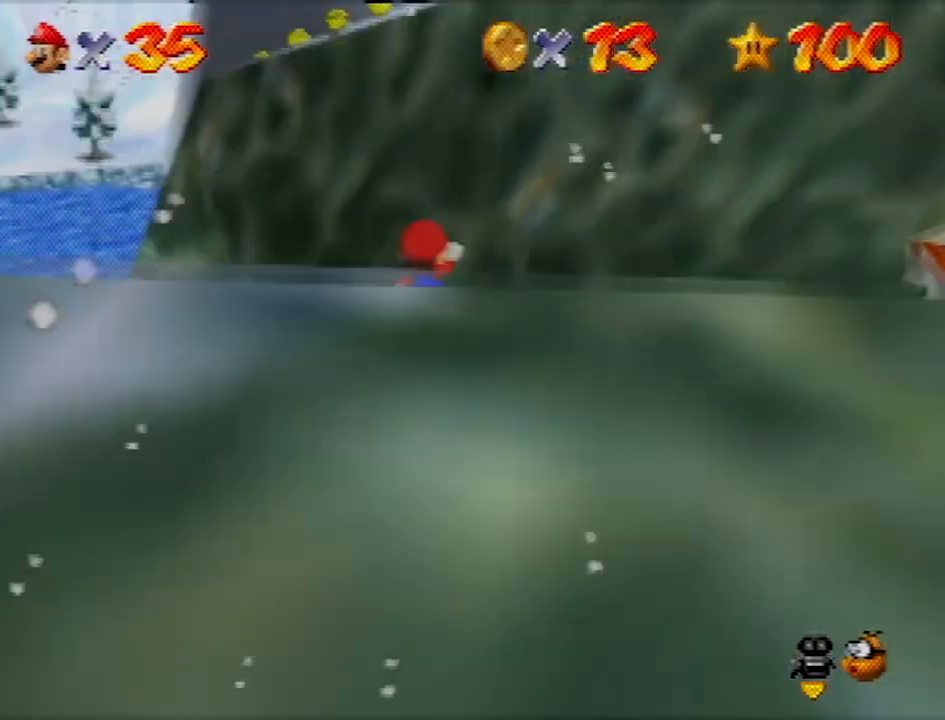
{"buttons": ["C_LEFT"], "left_stick": "down-right", "events": [[367, "A", "up"], [367, "left_stick", "down-right"], [401, "C_LEFT", "down"]]}
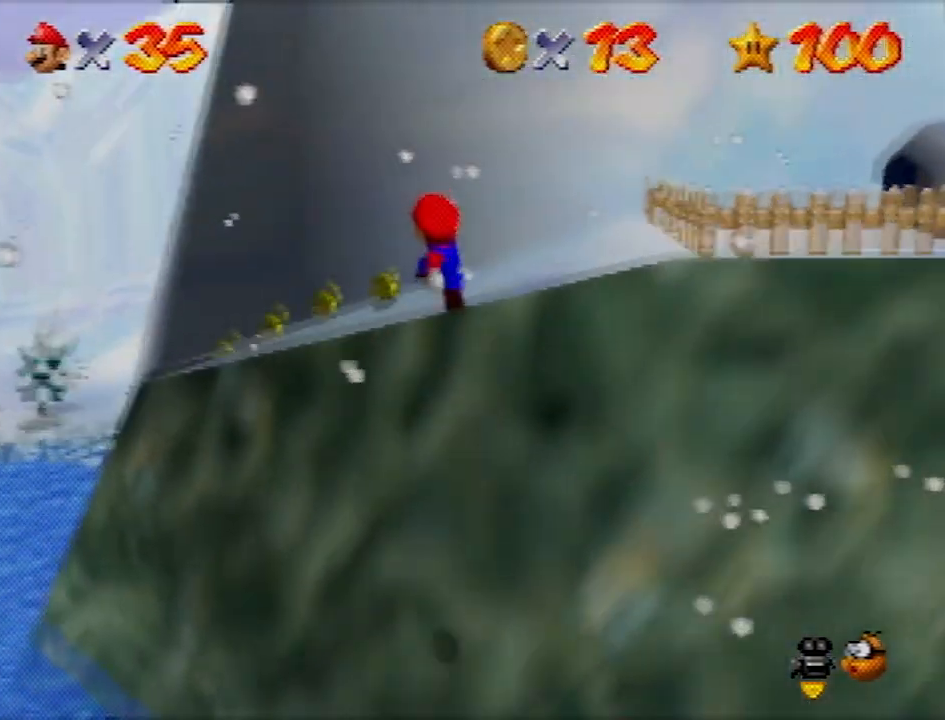
{"buttons": [], "left_stick": "up-right", "events": [[33, "C_LEFT", "up"], [66, "C_LEFT", "down"], [133, "left_stick", "center"], [167, "C_LEFT", "up"], [200, "C_LEFT", "down"], [367, "C_LEFT", "up"], [367, "left_stick", "up-right"]]}
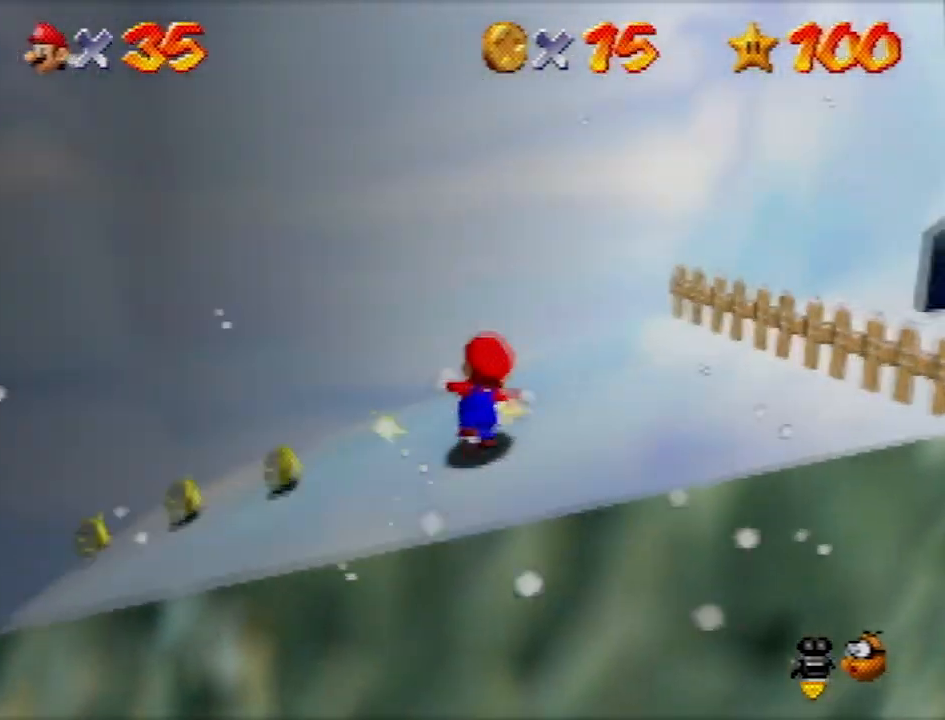
{"buttons": ["A", "B"], "left_stick": "up-right", "events": [[200, "A", "down"], [434, "B", "down"]]}
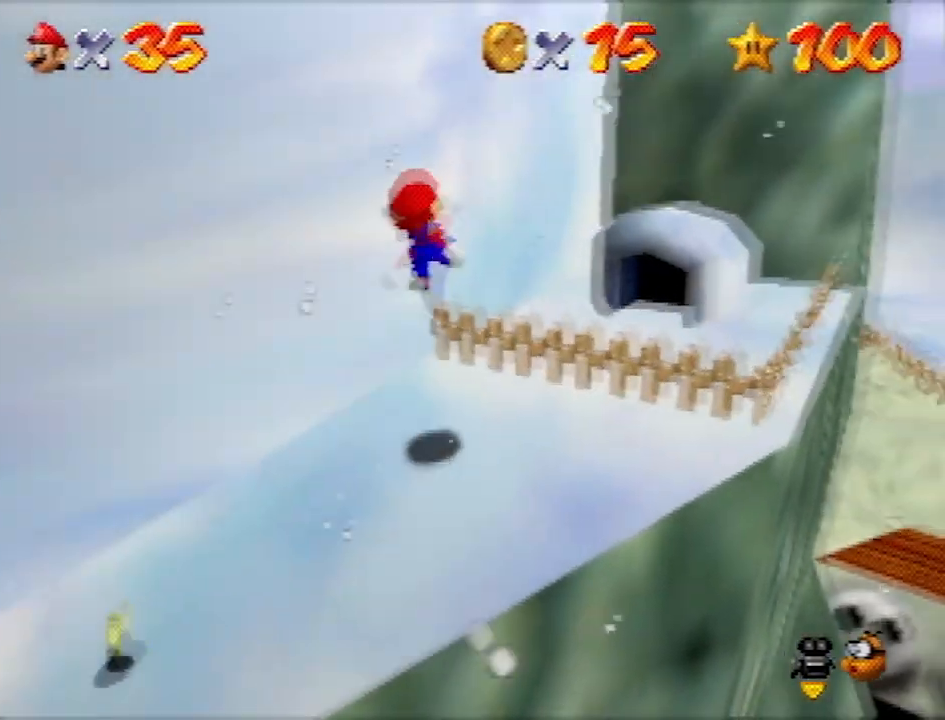
{"buttons": [], "left_stick": "up-right", "events": [[167, "A", "up"], [167, "B", "up"]]}
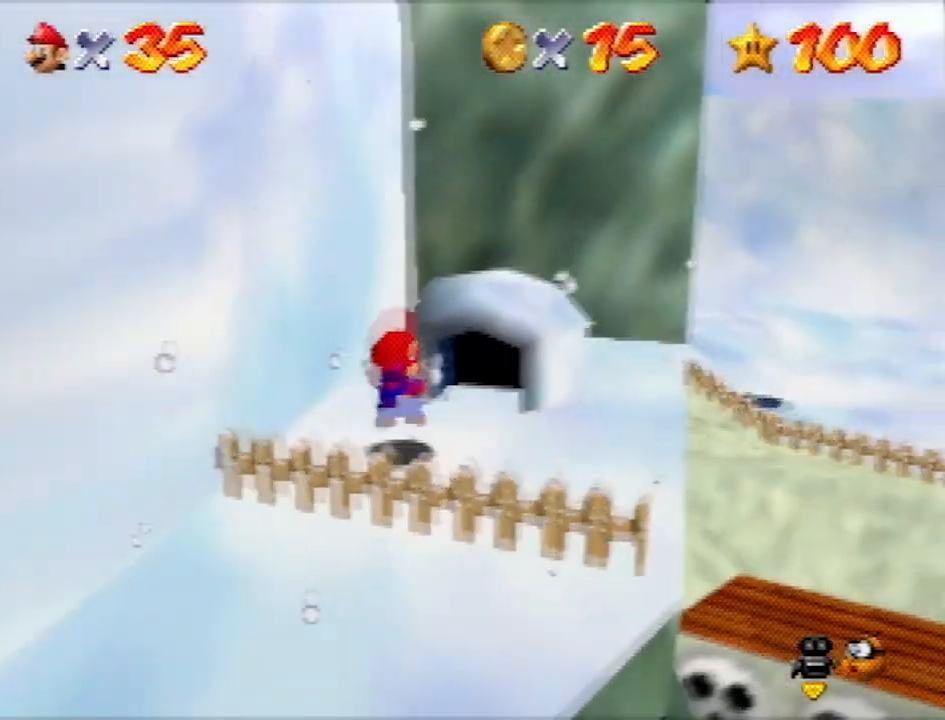
{"buttons": [], "left_stick": "up-right", "events": [[200, "Z", "down"], [401, "Z", "up"]]}
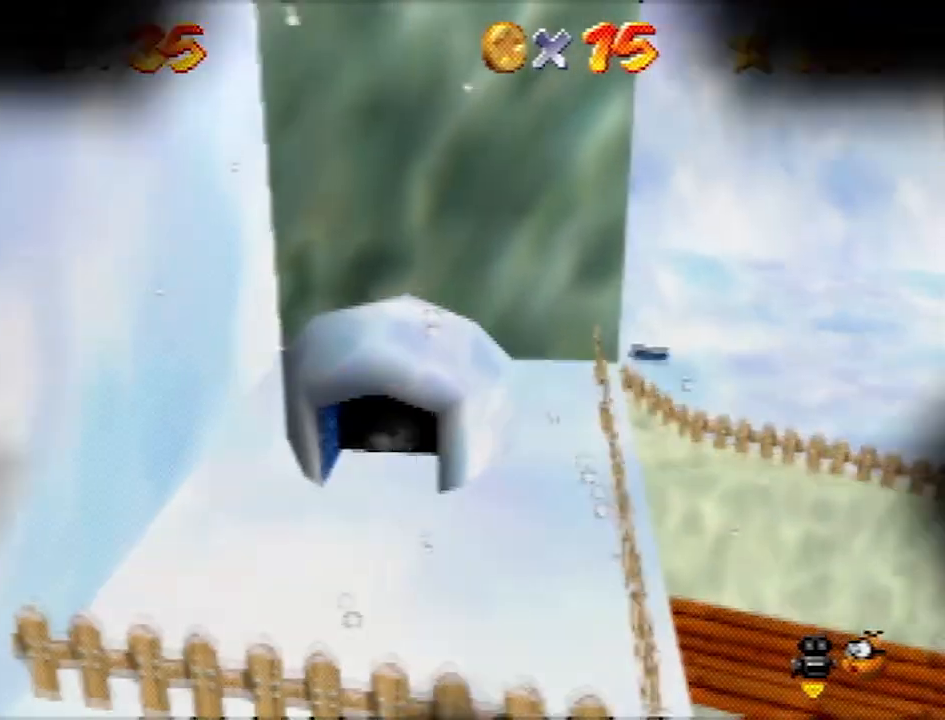
{"buttons": [], "left_stick": "center", "events": [[66, "left_stick", "center"]]}
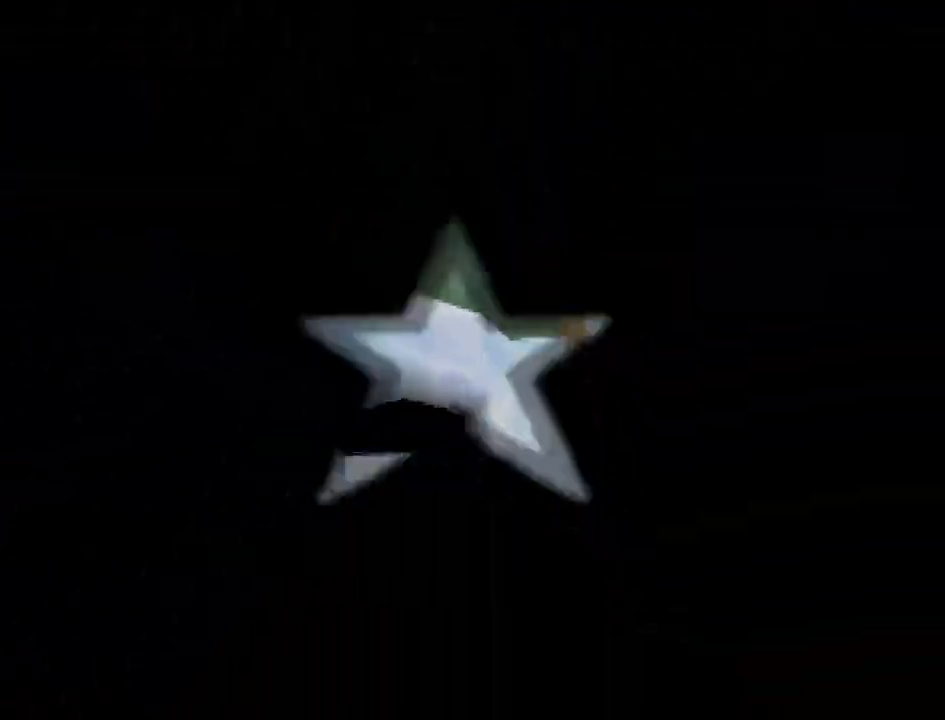
{"buttons": ["C_LEFT"], "left_stick": "right", "events": [[334, "C_LEFT", "down"], [401, "left_stick", "right"]]}